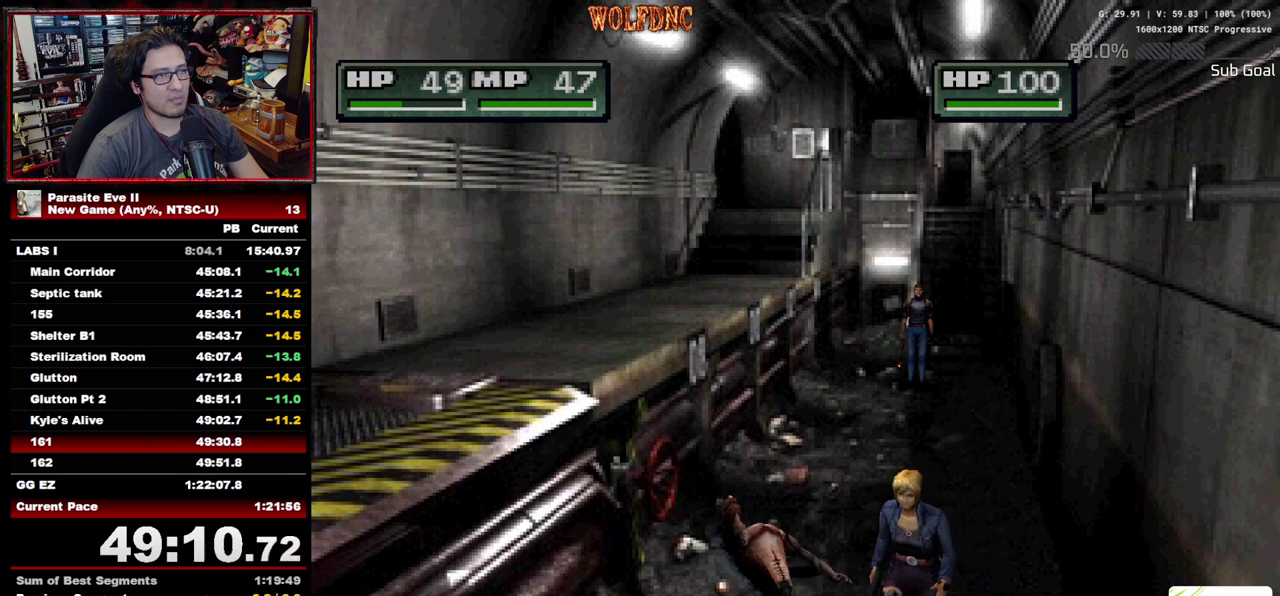
Gameplay with a controller (PlayStation layout); each line is a JSON object with the inputs held at the frame after it. "events" lists button and stick changes between this image and that frame as [ms after this image, input, new state], when the widget could be followed in between. Not read: L3 R3.
{"buttons": ["DPAD_UP"], "events": []}
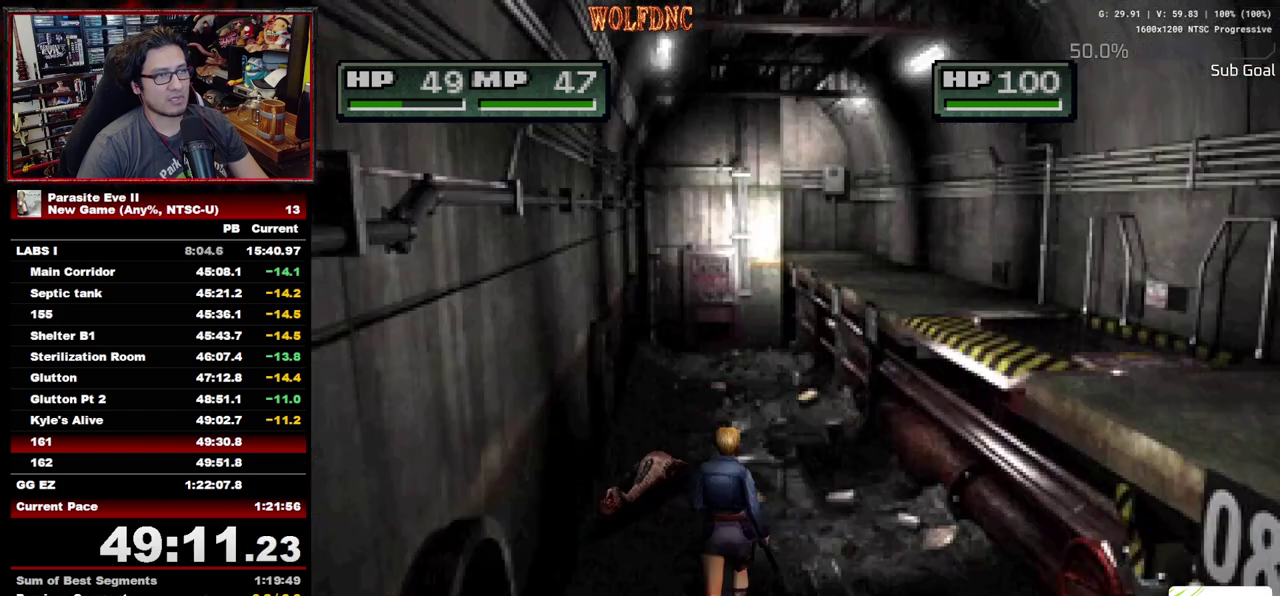
{"buttons": ["DPAD_UP"], "events": []}
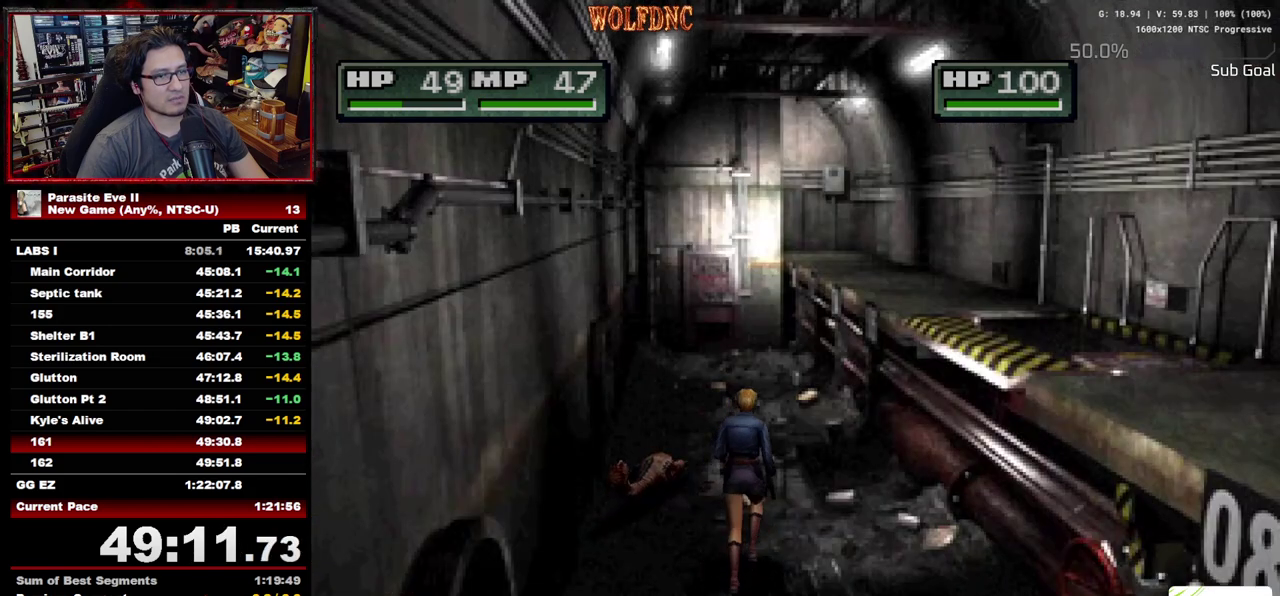
{"buttons": ["DPAD_UP"], "events": []}
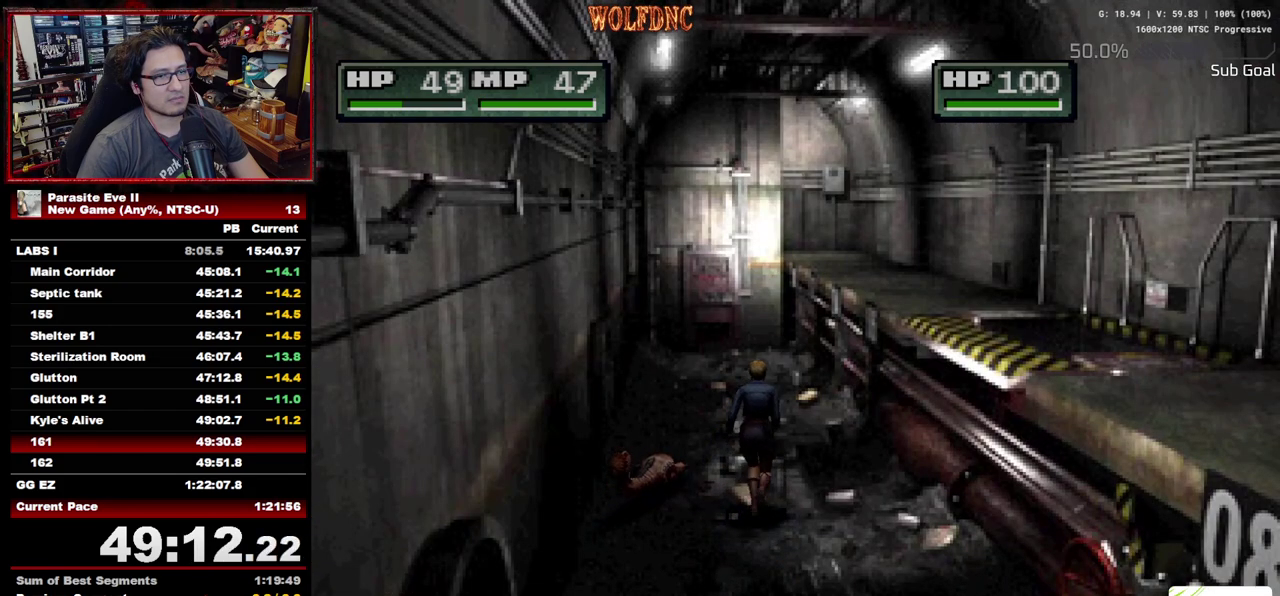
{"buttons": ["DPAD_UP", "DPAD_LEFT"], "events": [[417, "DPAD_LEFT", "down"]]}
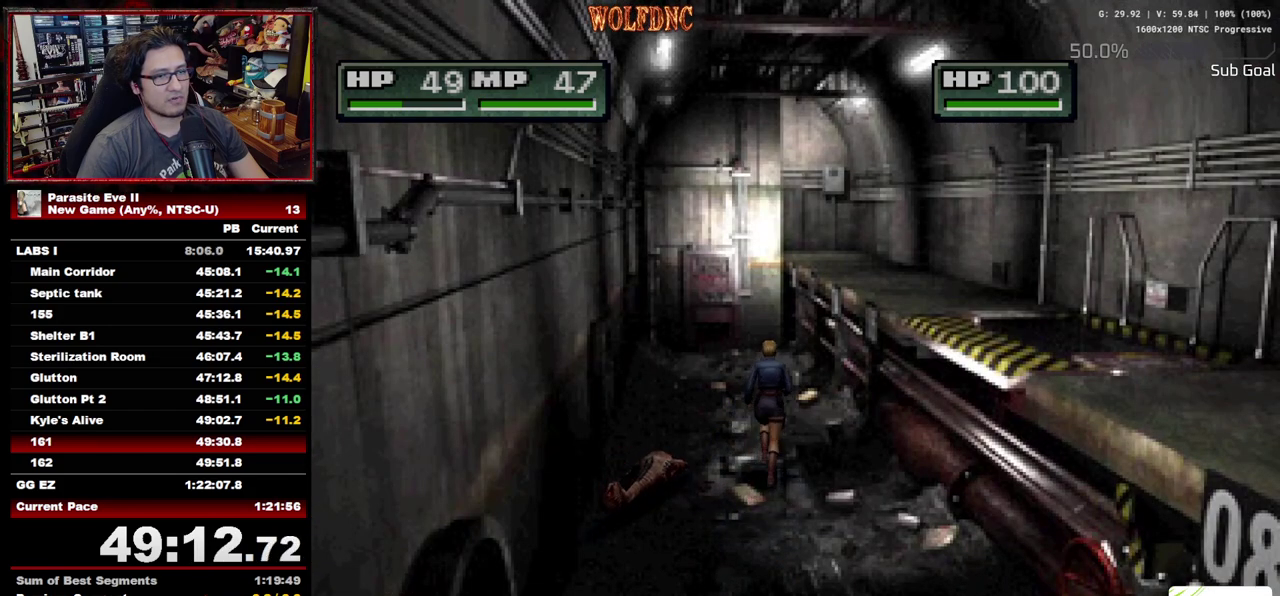
{"buttons": ["DPAD_UP"], "events": [[17, "DPAD_LEFT", "up"]]}
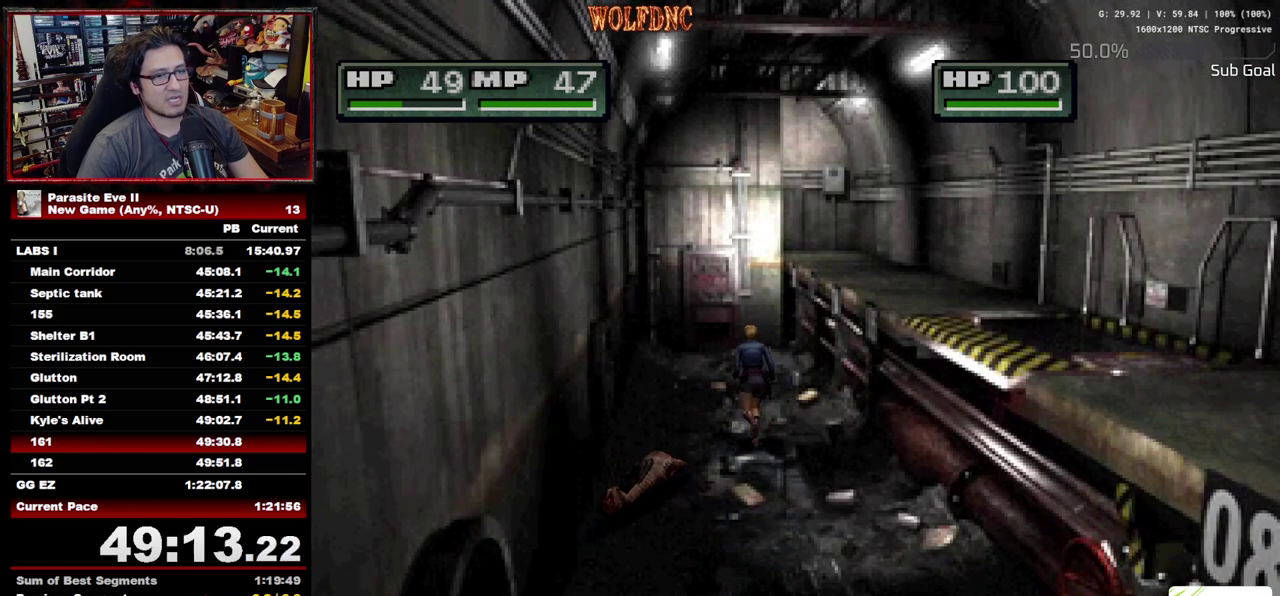
{"buttons": ["DPAD_UP"], "events": []}
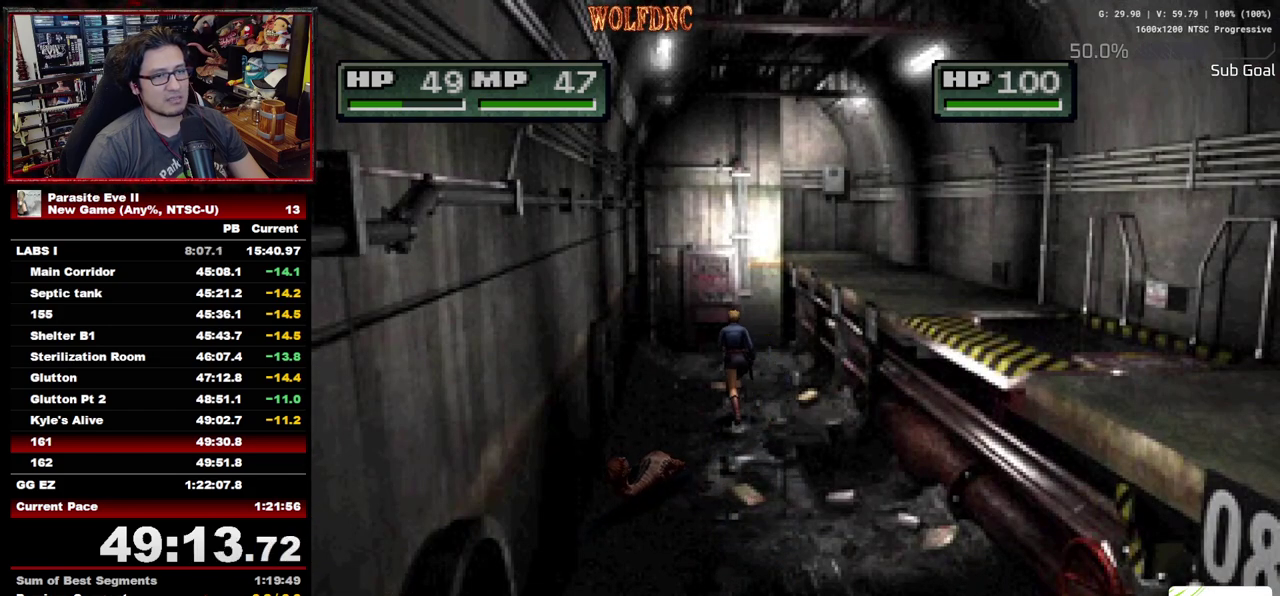
{"buttons": ["CROSS", "DPAD_UP"], "events": [[100, "CROSS", "down"], [233, "CROSS", "up"], [283, "CROSS", "down"]]}
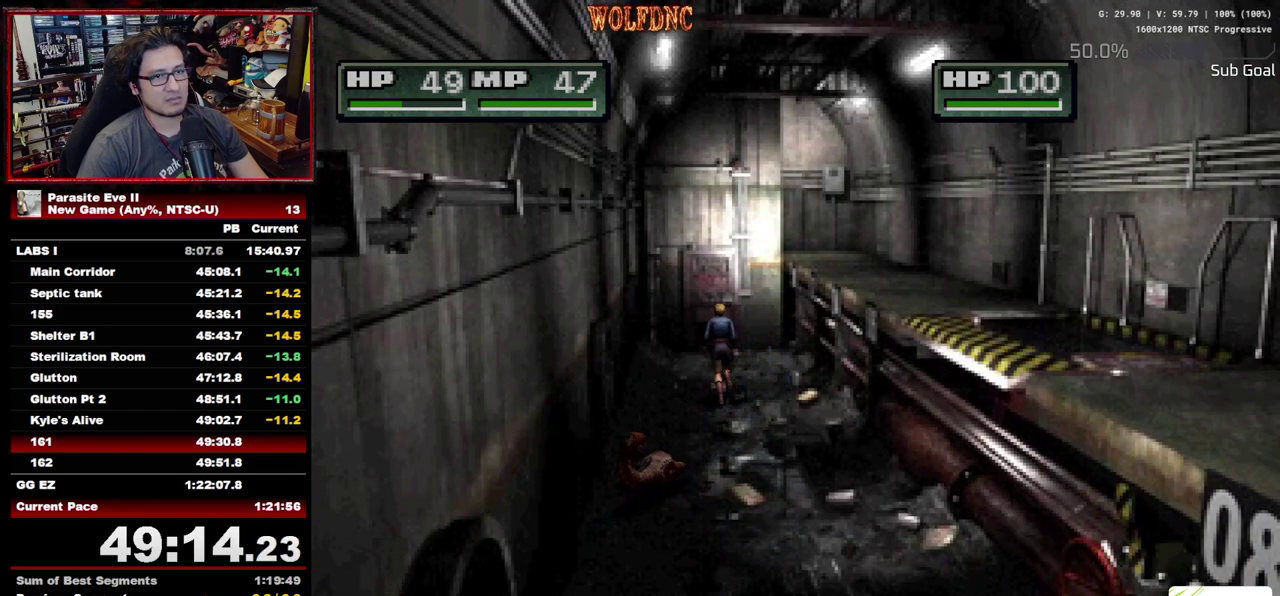
{"buttons": ["CROSS", "DPAD_UP"], "events": [[200, "CROSS", "up"], [250, "CROSS", "down"], [433, "CROSS", "up"], [483, "CROSS", "down"]]}
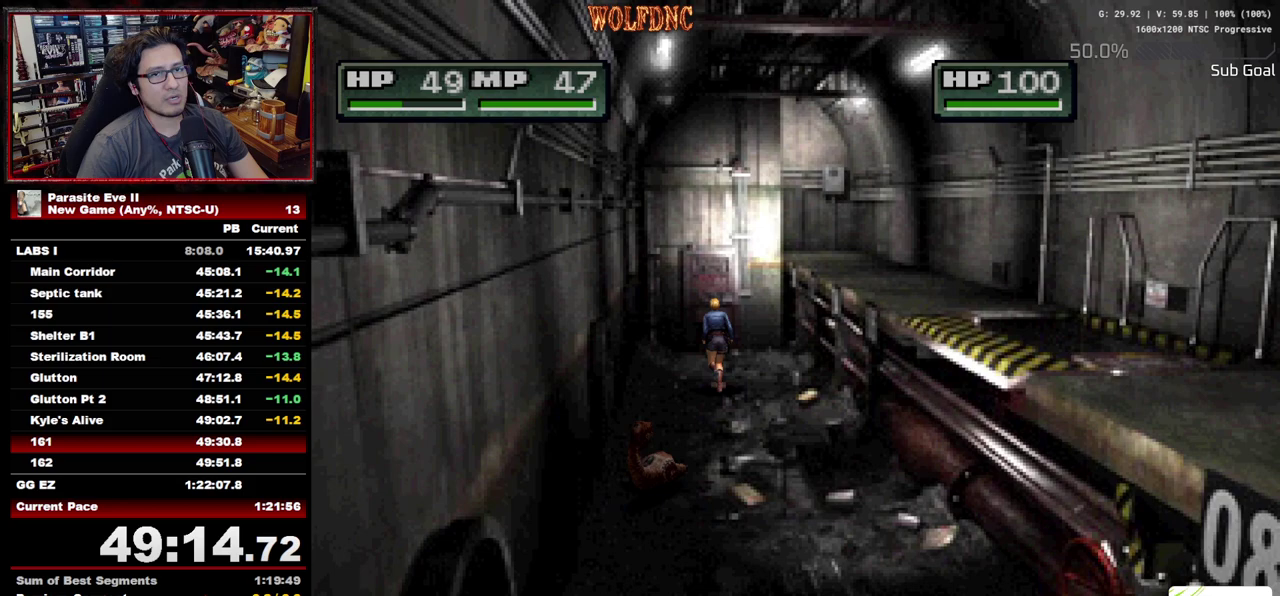
{"buttons": ["CROSS", "DPAD_UP"], "events": [[217, "CROSS", "up"], [267, "CROSS", "down"], [400, "CROSS", "up"], [450, "CROSS", "down"]]}
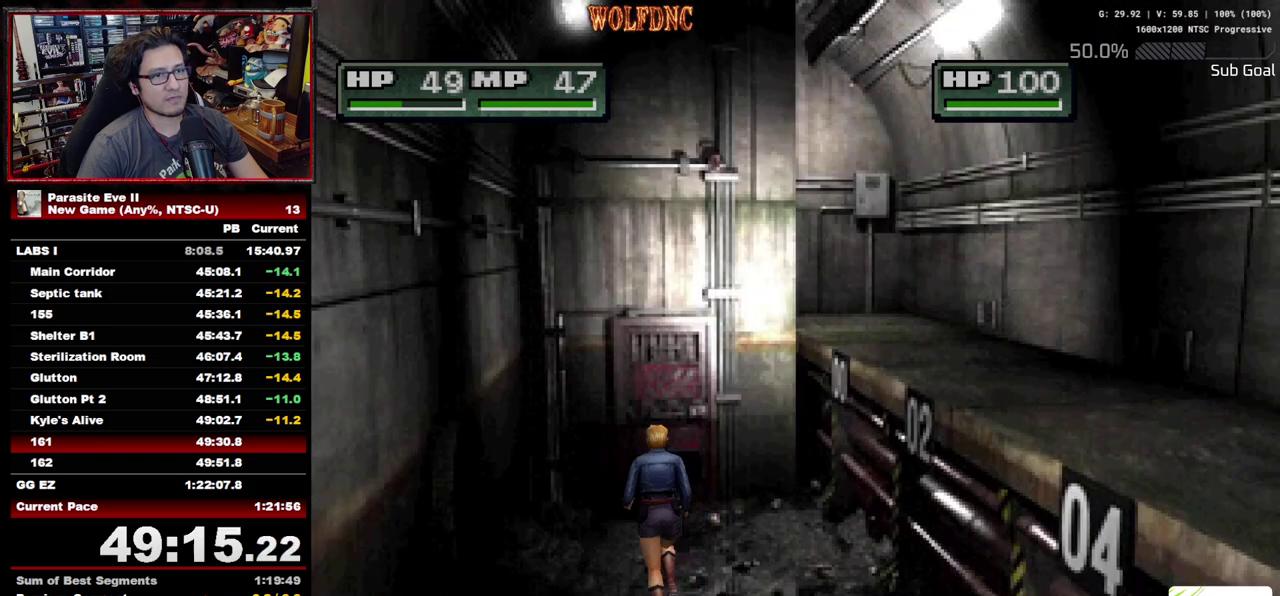
{"buttons": ["DPAD_UP"], "events": [[50, "CROSS", "up"], [83, "DPAD_RIGHT", "down"], [133, "CROSS", "down"], [183, "CROSS", "up"], [183, "DPAD_RIGHT", "up"], [283, "CROSS", "down"], [367, "CROSS", "up"]]}
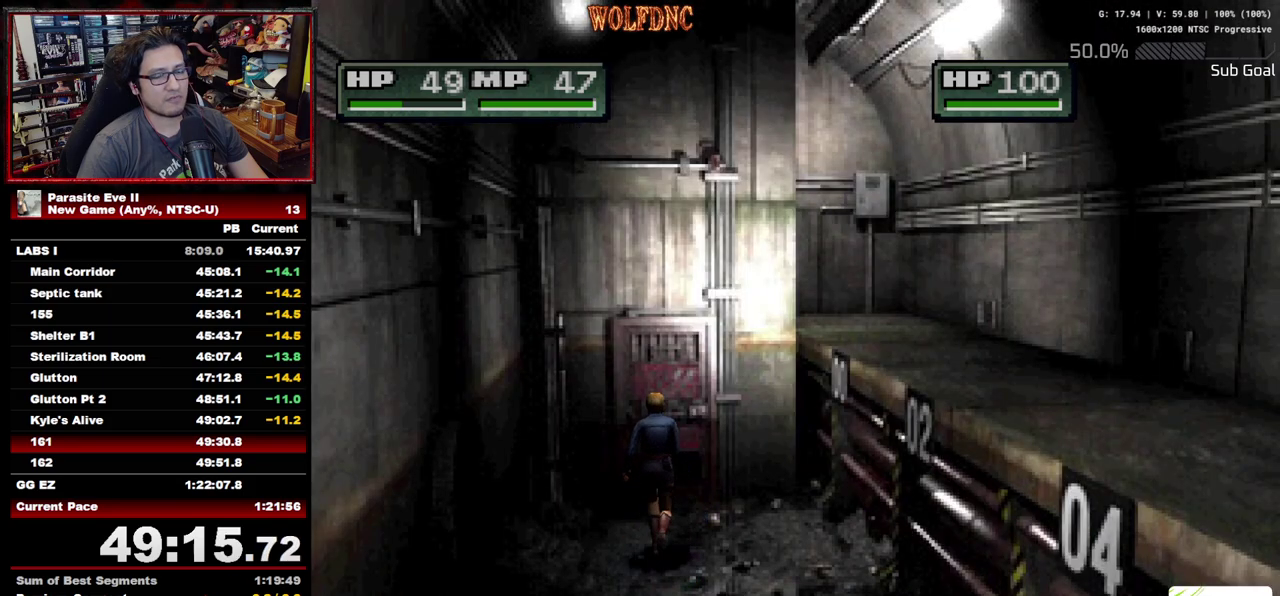
{"buttons": ["DPAD_UP"], "events": [[67, "CROSS", "down"], [200, "CROSS", "up"], [383, "CROSS", "down"], [483, "CROSS", "up"]]}
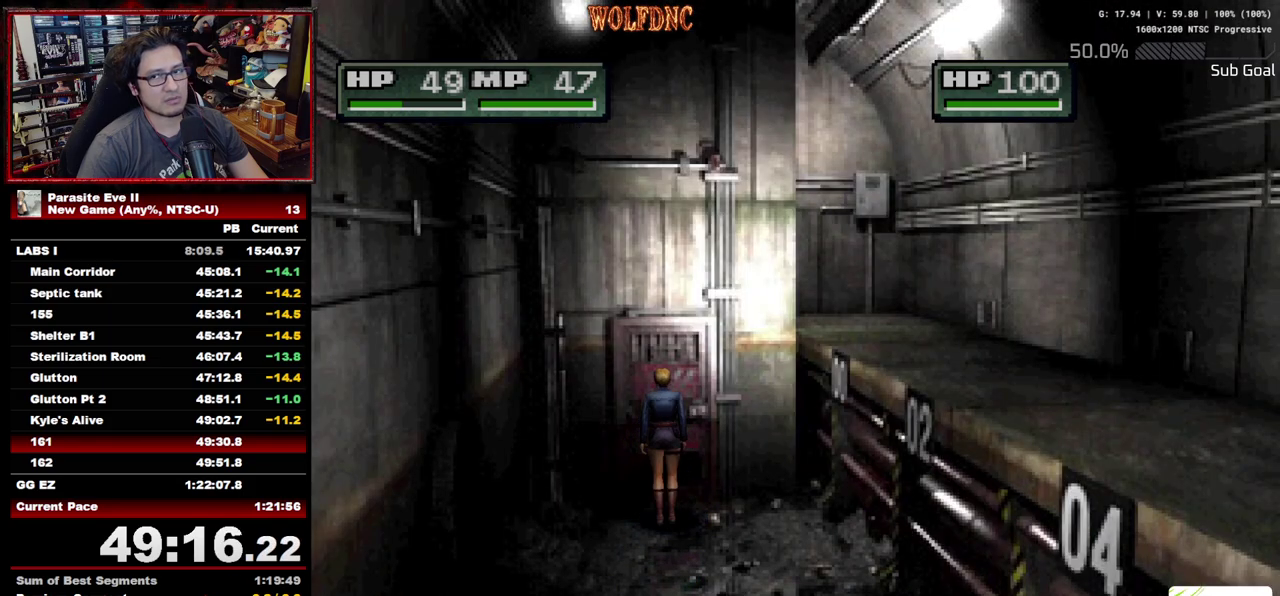
{"buttons": ["CROSS"], "events": [[167, "CROSS", "down"], [217, "CROSS", "up"], [450, "CROSS", "down"], [500, "DPAD_UP", "up"]]}
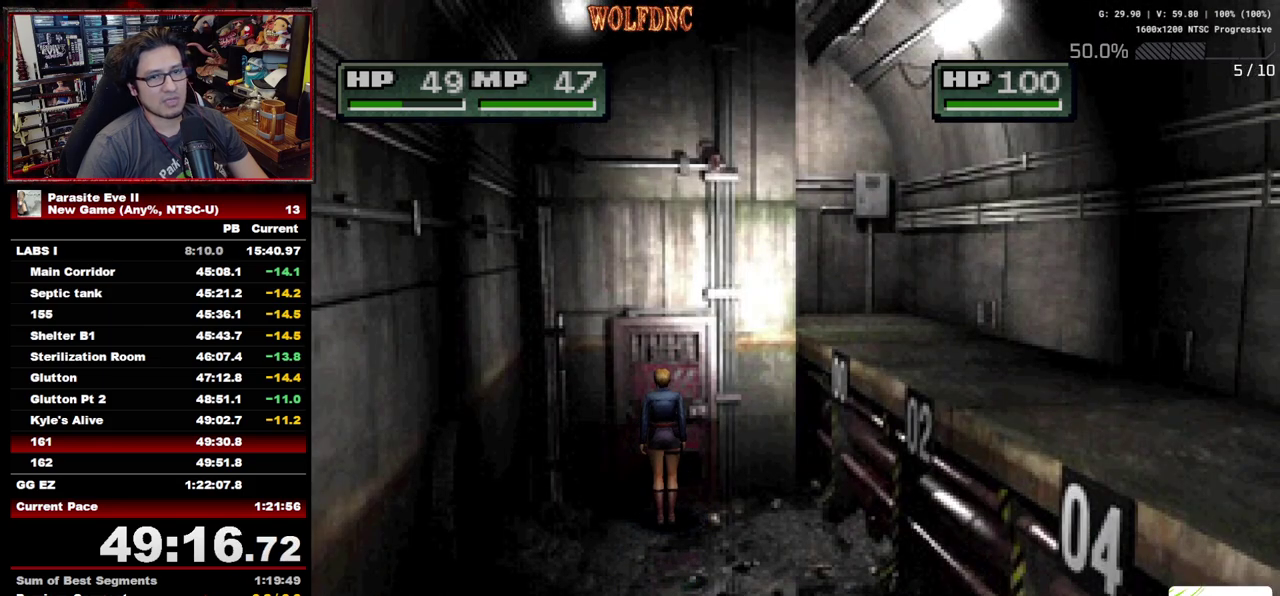
{"buttons": ["CROSS"], "events": [[100, "CROSS", "up"], [133, "CIRCLE", "down"], [183, "CROSS", "down"], [283, "CROSS", "up"], [333, "CIRCLE", "up"], [367, "CROSS", "down"]]}
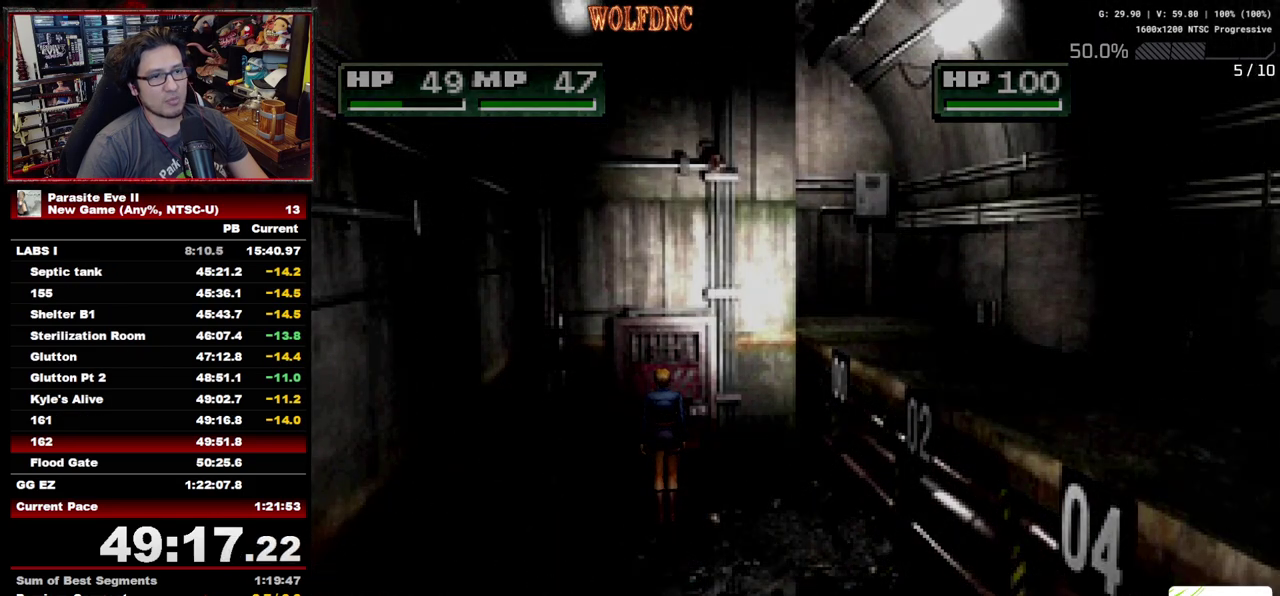
{"buttons": ["CROSS"], "events": [[17, "CROSS", "up"], [100, "CROSS", "down"], [200, "CROSS", "up"], [300, "CROSS", "down"], [383, "CROSS", "up"], [433, "CROSS", "down"]]}
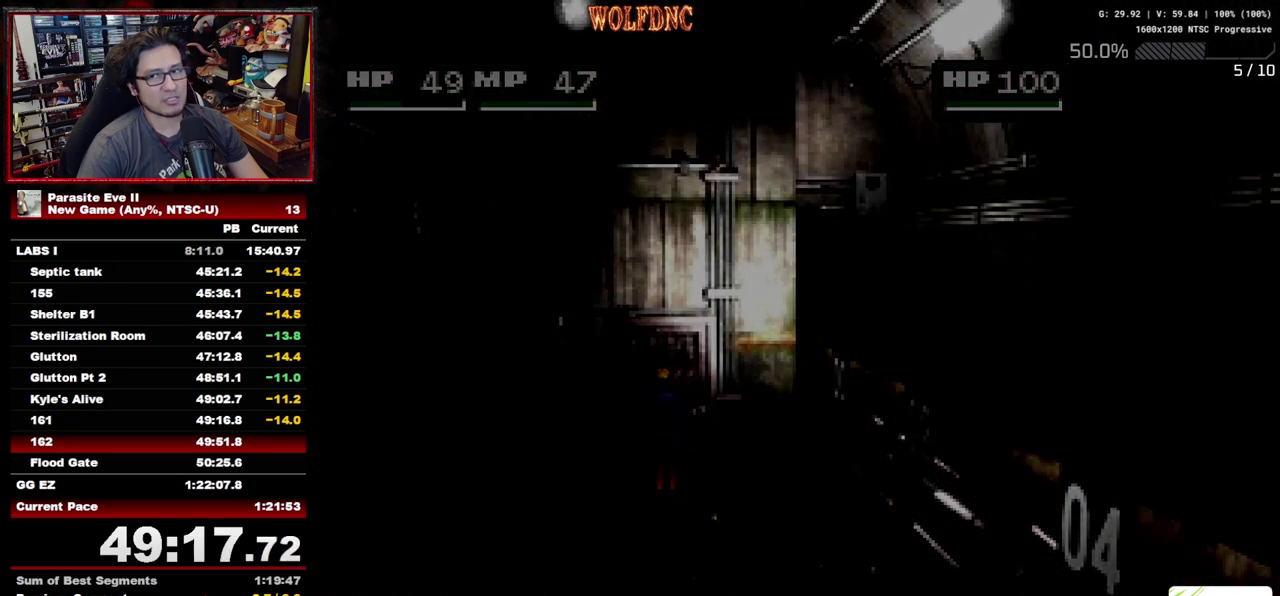
{"buttons": [], "events": [[33, "CROSS", "up"]]}
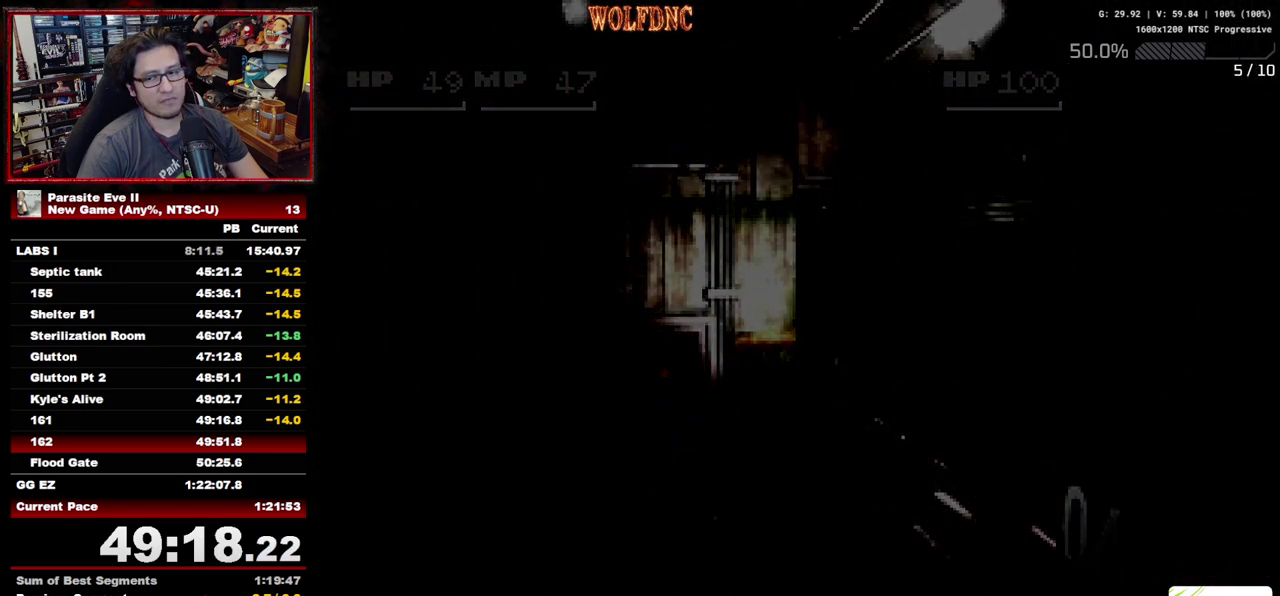
{"buttons": ["DPAD_UP"], "events": [[233, "CROSS", "down"], [233, "DPAD_UP", "down"], [333, "CROSS", "up"]]}
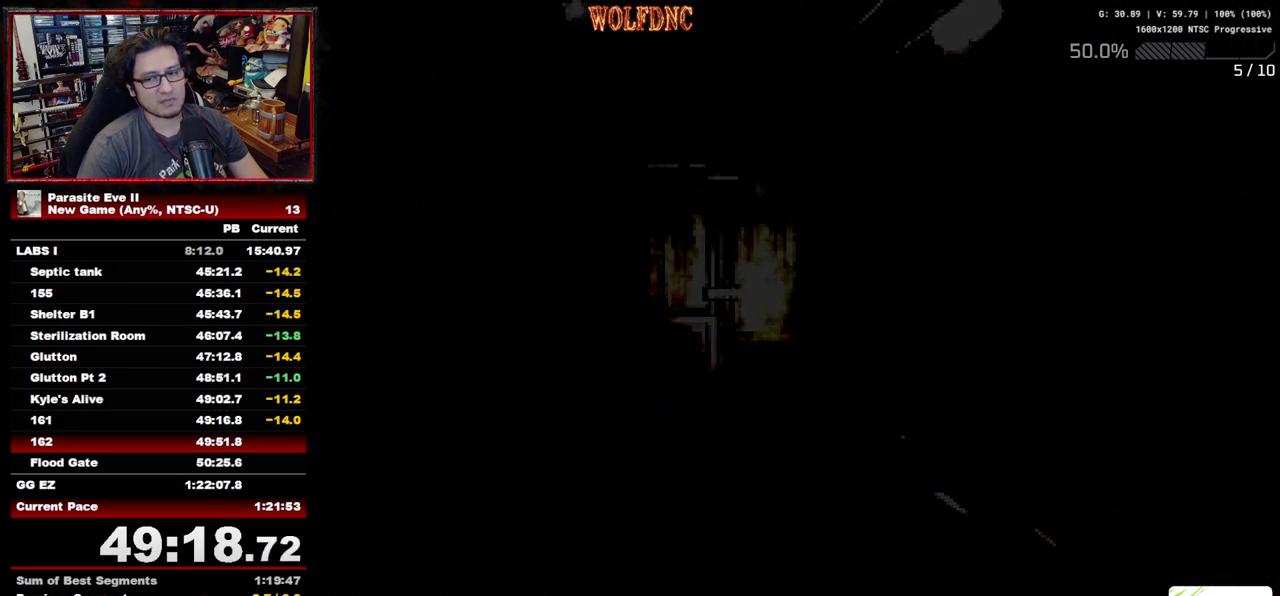
{"buttons": ["DPAD_UP"], "events": []}
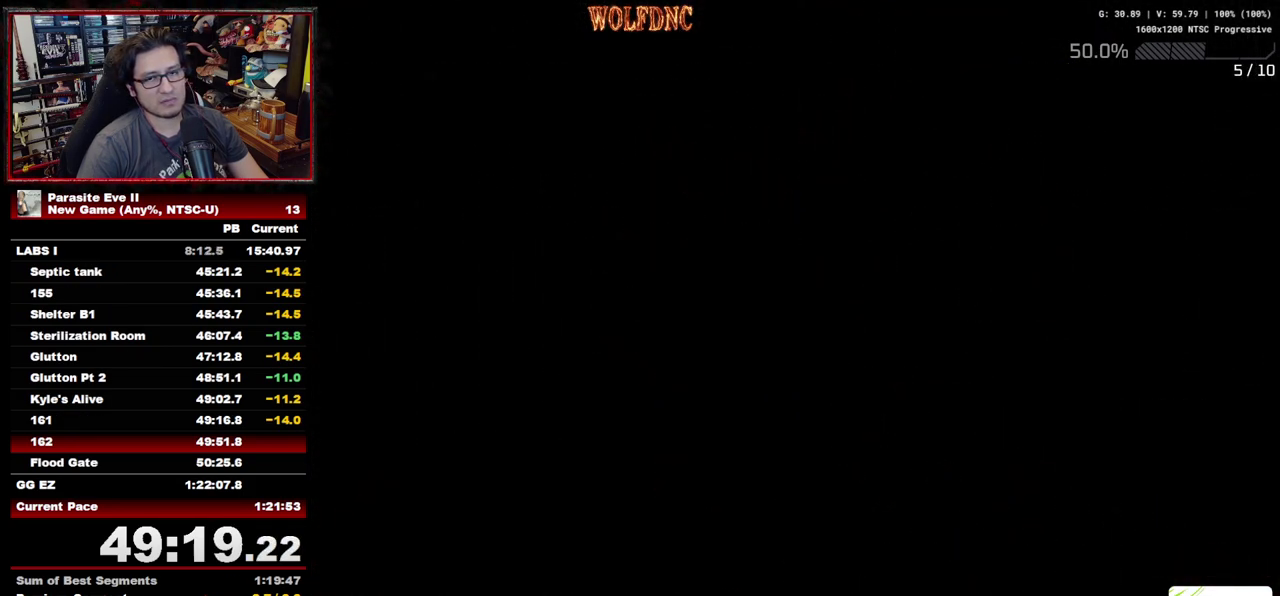
{"buttons": ["DPAD_UP"], "events": []}
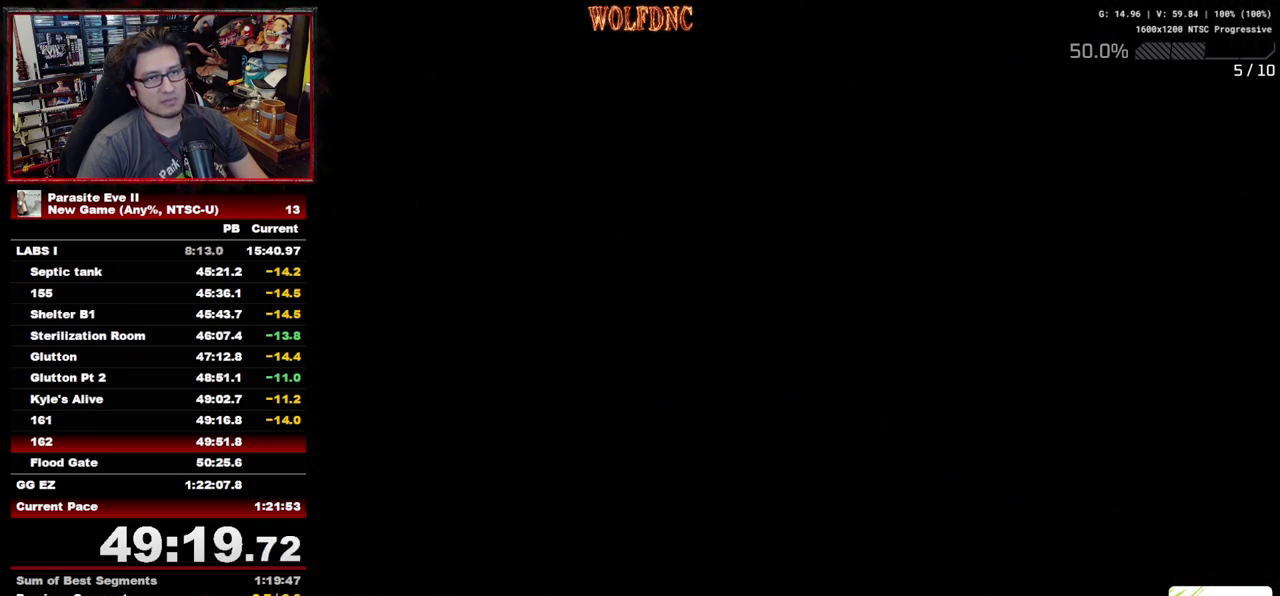
{"buttons": ["DPAD_UP"], "events": []}
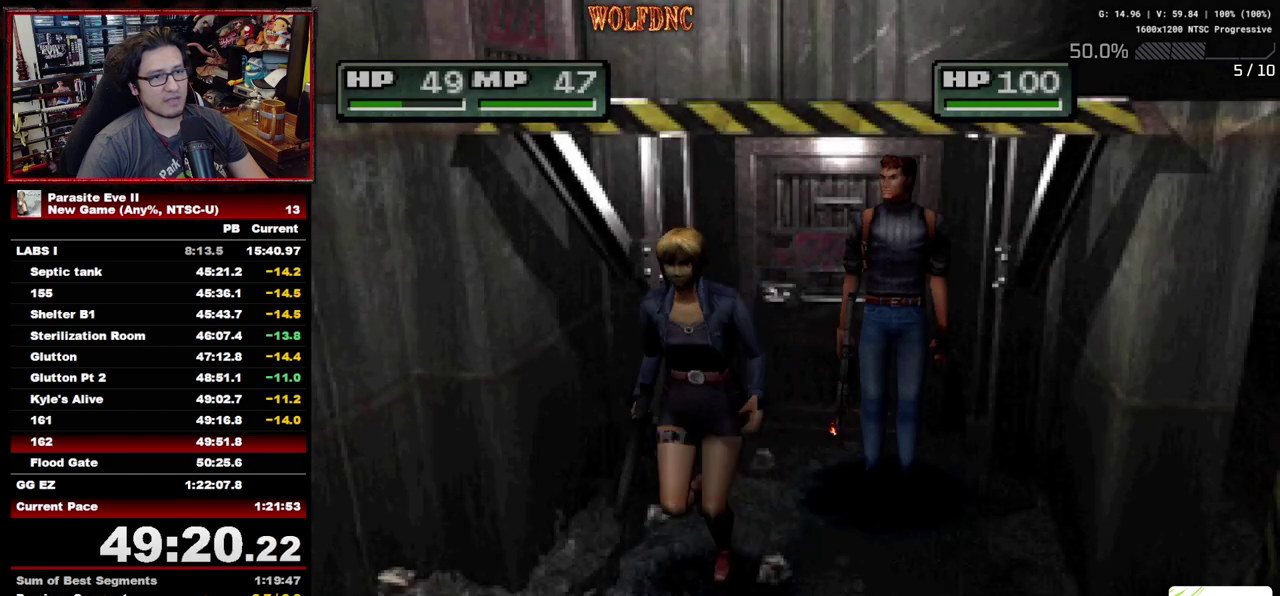
{"buttons": ["DPAD_UP"], "events": []}
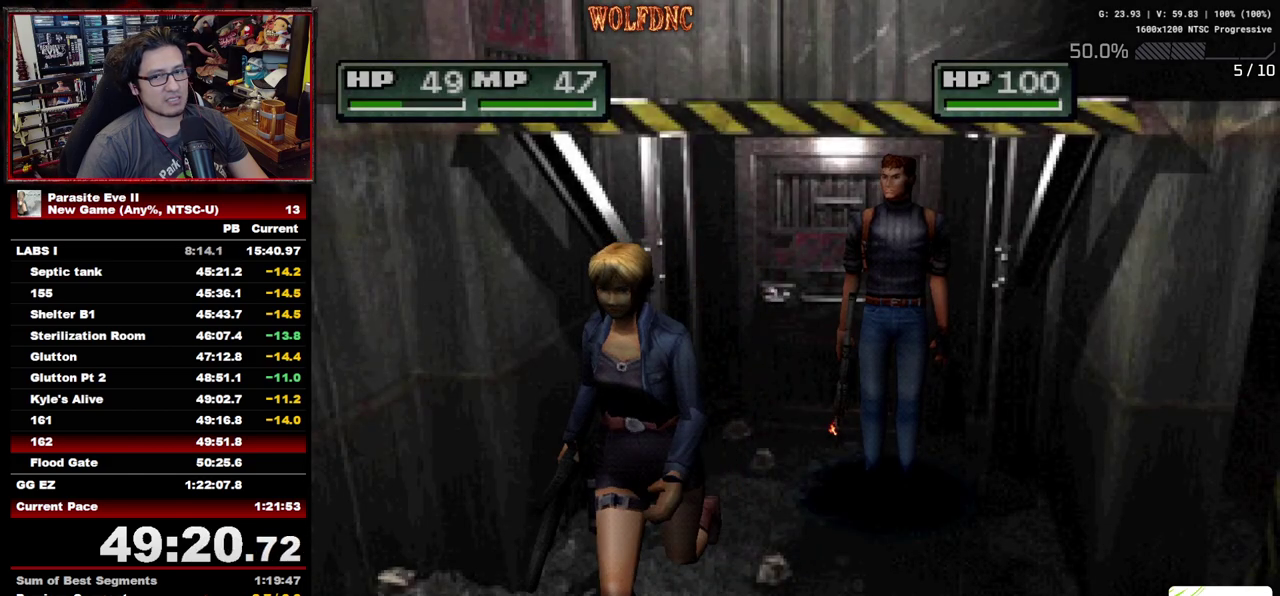
{"buttons": ["DPAD_UP"], "events": []}
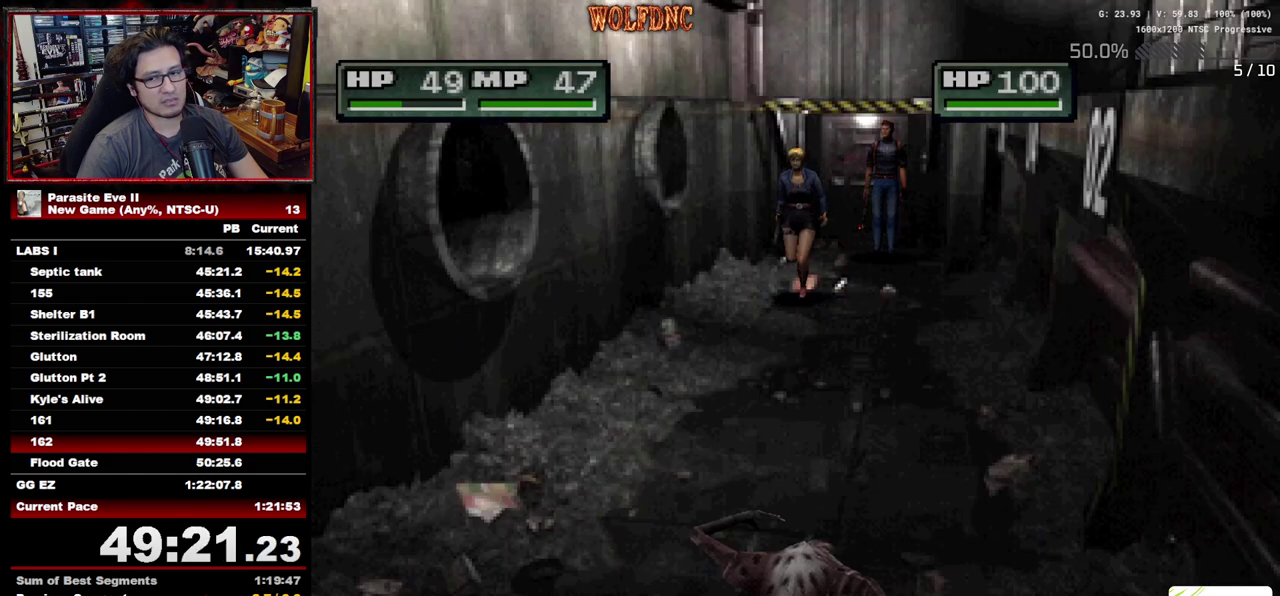
{"buttons": ["DPAD_UP"], "events": []}
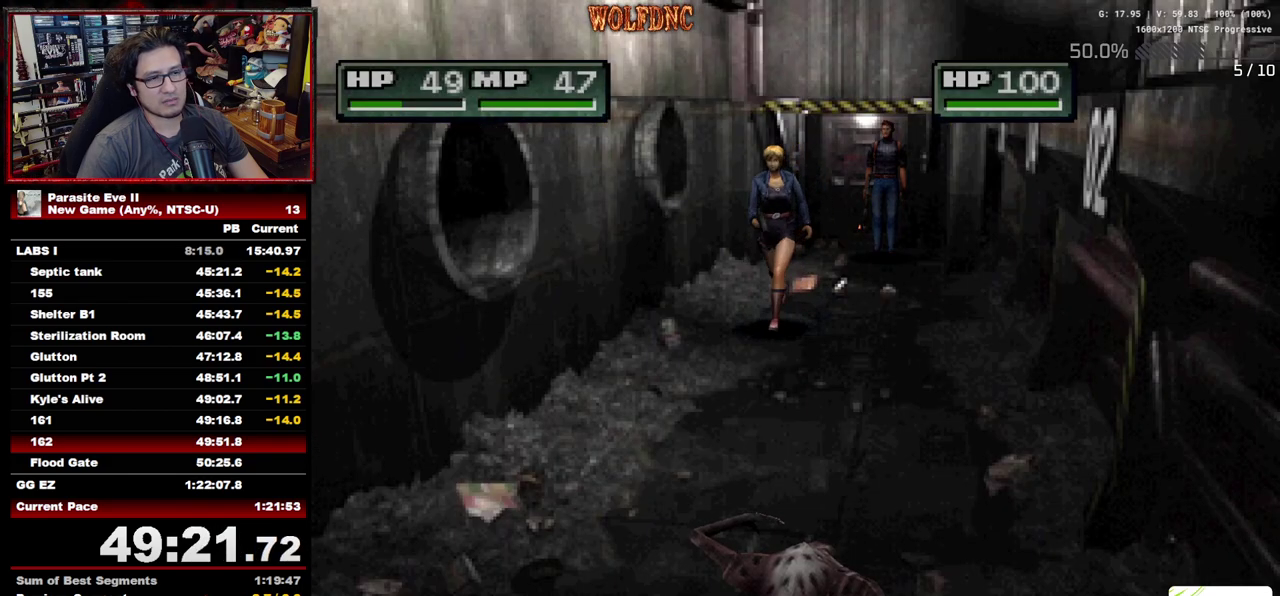
{"buttons": ["DPAD_UP"], "events": [[200, "DPAD_RIGHT", "down"], [383, "DPAD_RIGHT", "up"]]}
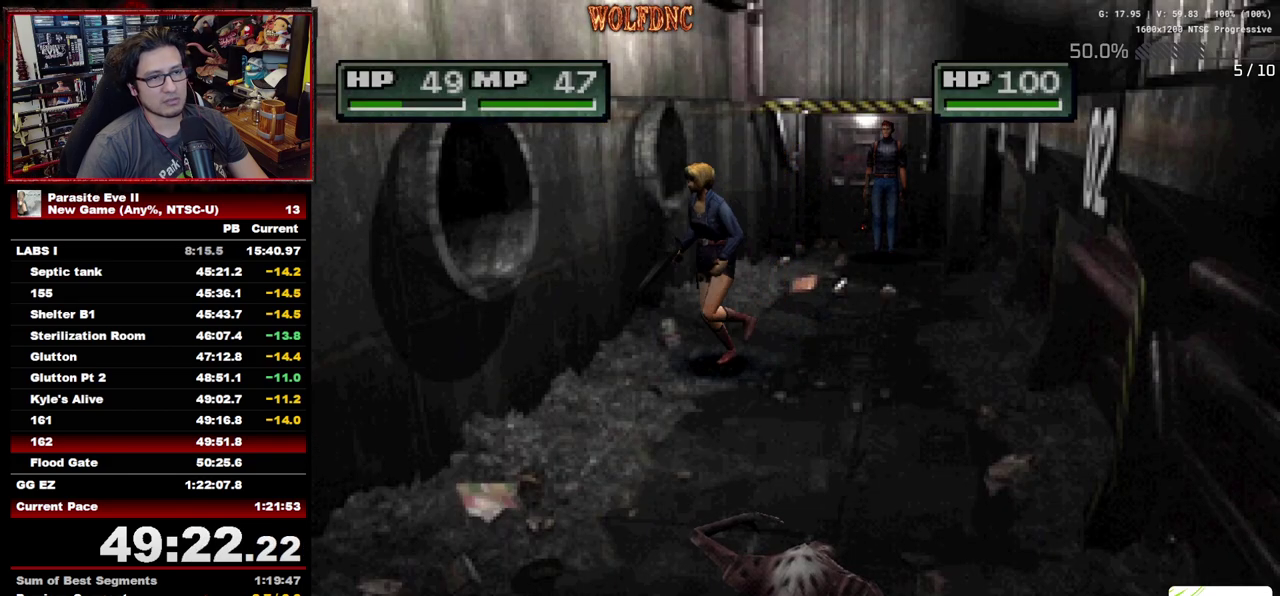
{"buttons": ["DPAD_UP"], "events": [[33, "DPAD_LEFT", "down"], [117, "DPAD_LEFT", "up"], [450, "DPAD_LEFT", "down"], [500, "DPAD_LEFT", "up"]]}
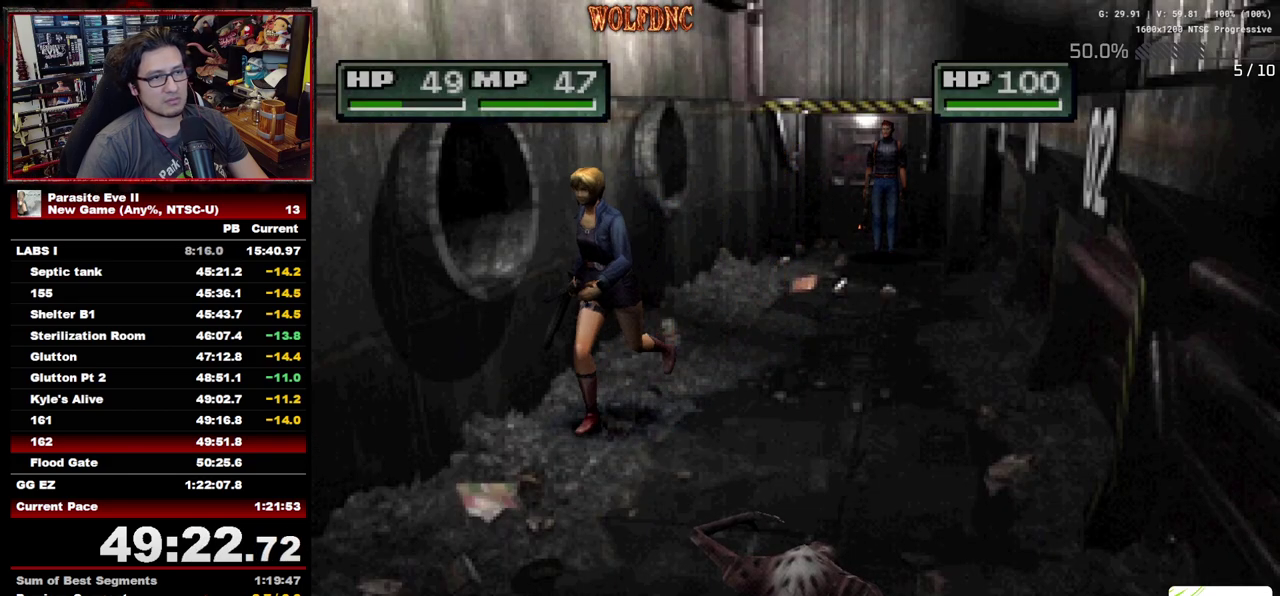
{"buttons": ["DPAD_UP"], "events": []}
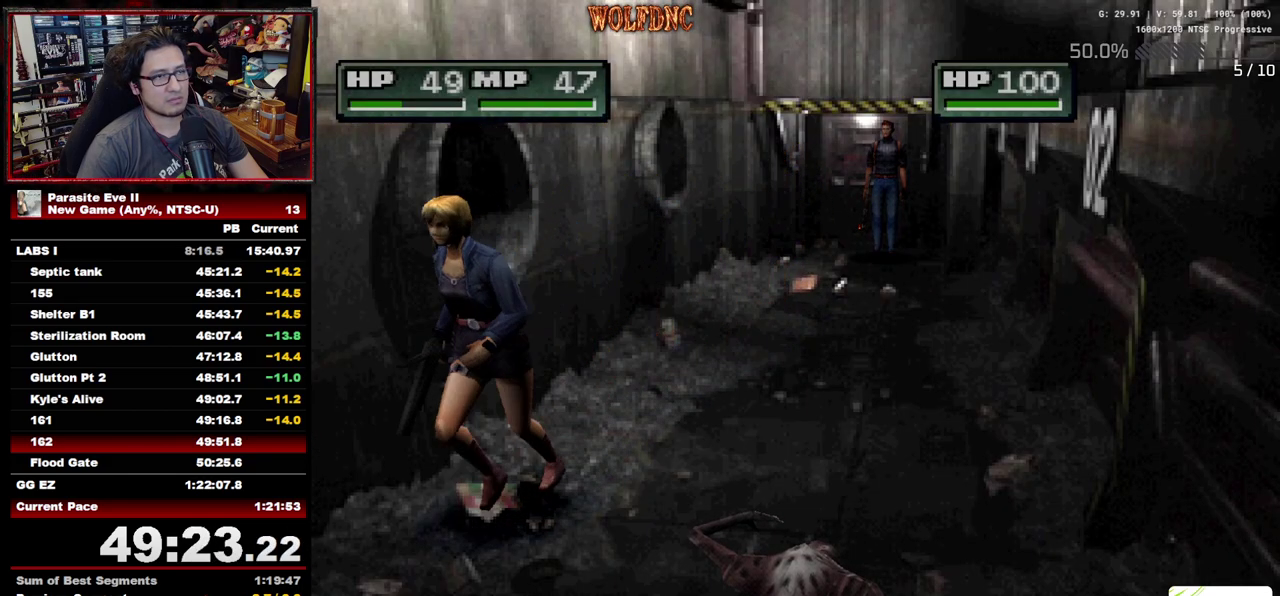
{"buttons": ["DPAD_UP"], "events": []}
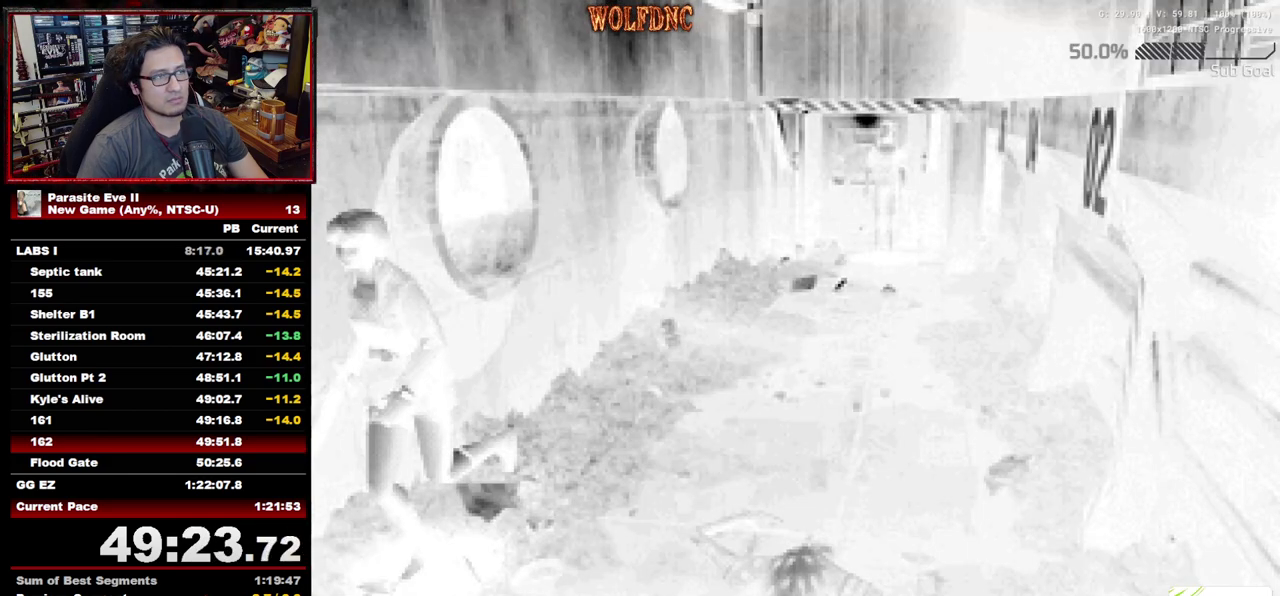
{"buttons": ["DPAD_UP"], "events": []}
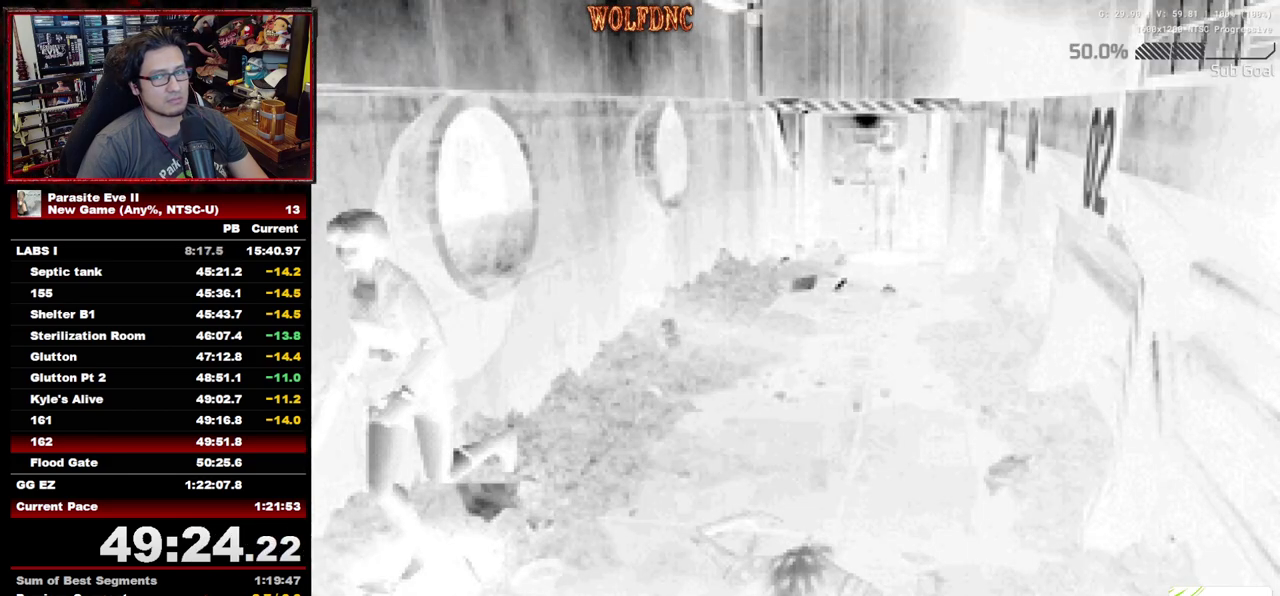
{"buttons": ["DPAD_UP"], "events": []}
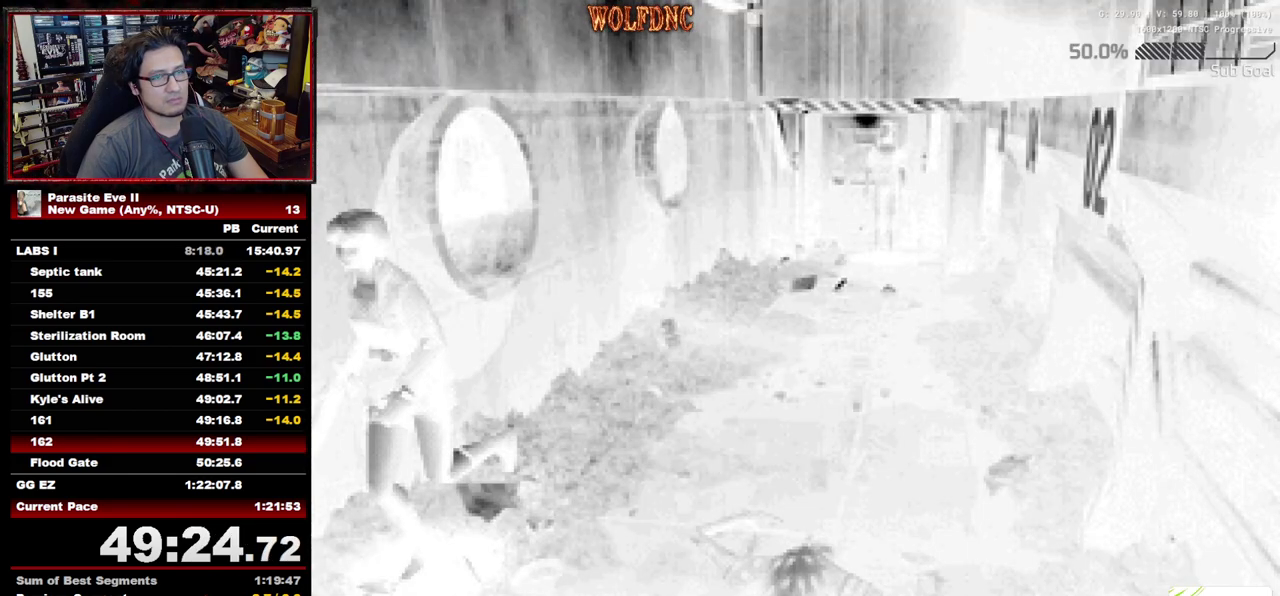
{"buttons": ["DPAD_UP"], "events": []}
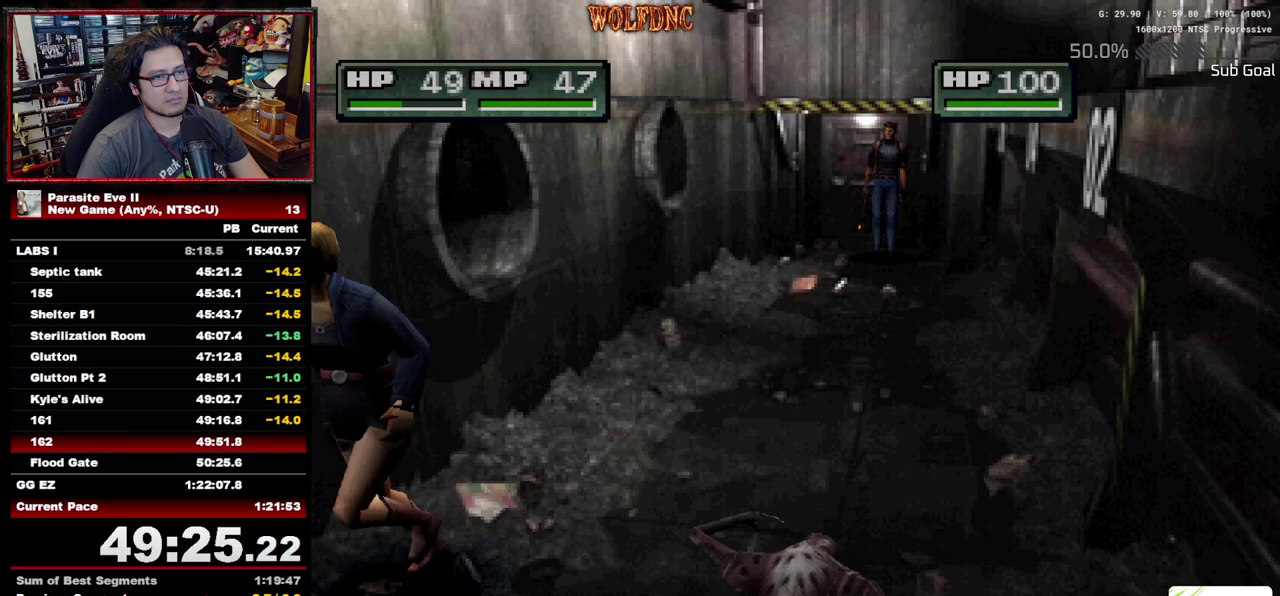
{"buttons": ["DPAD_UP", "DPAD_RIGHT"], "events": [[400, "DPAD_RIGHT", "down"]]}
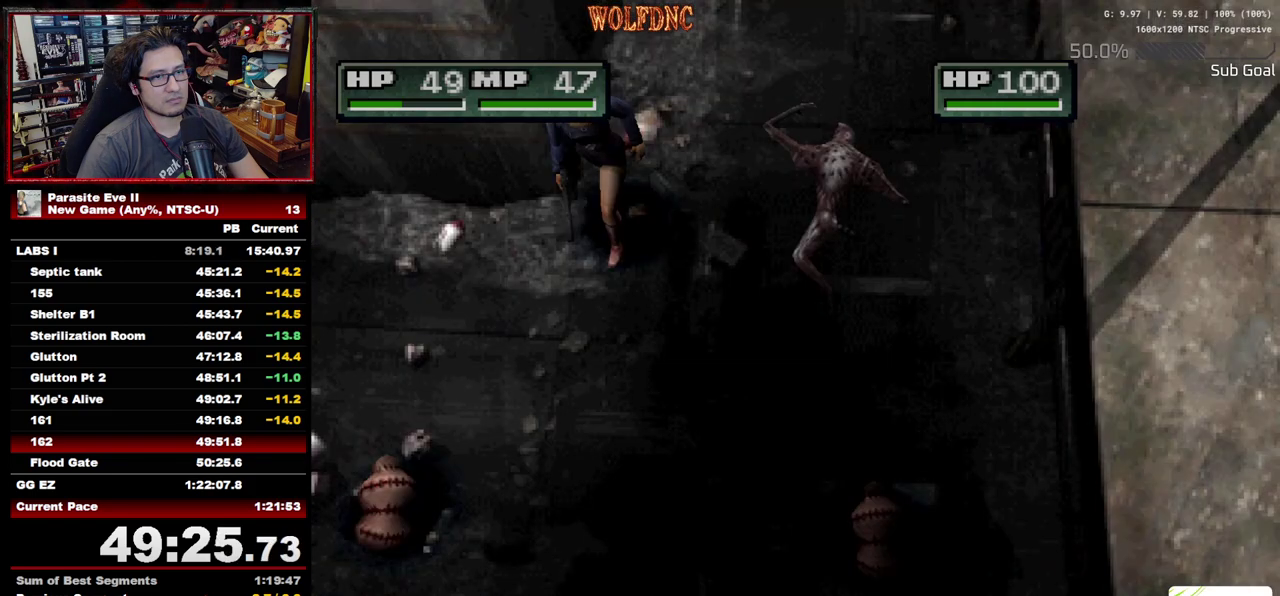
{"buttons": ["DPAD_UP", "DPAD_RIGHT"], "events": [[50, "DPAD_RIGHT", "up"], [133, "DPAD_RIGHT", "down"], [283, "DPAD_RIGHT", "up"], [333, "DPAD_RIGHT", "down"]]}